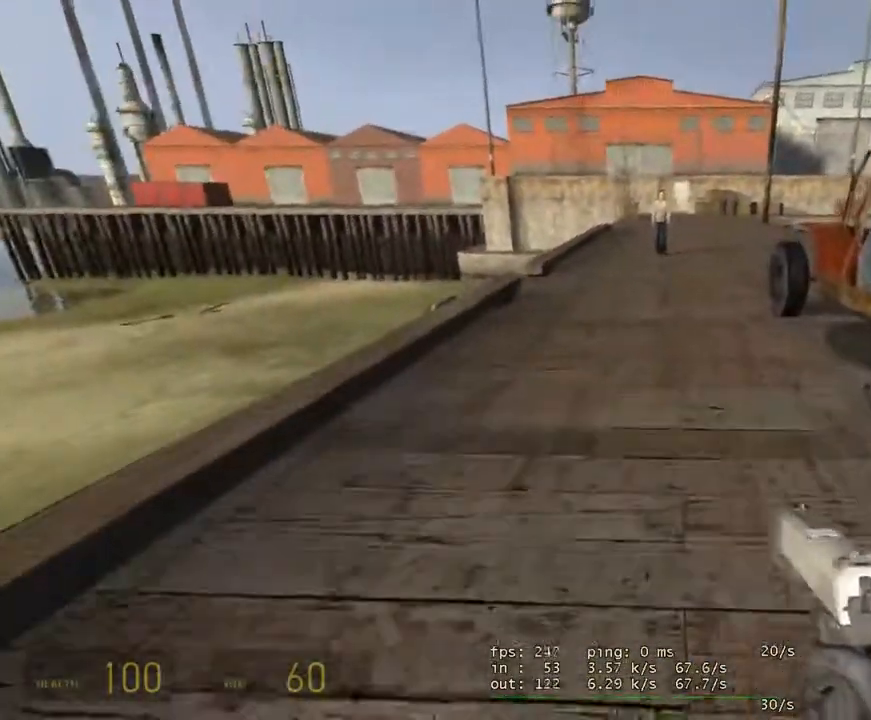
Gameplay with keyboard and mouse; each line is a JSON object with the keys and mouse buttons held at the frame after it. "events" lists presses ("down") and releases ("up") of "1", "2", "3", "4", "5", "6", "7", "a", "alt", "b", "c", "caps_lock", "ctrl", "d", "e", "escape", "f", "f1", "f2", "f3", "f4", "f5", "f6", "f7", "g", "h", "i", "j", "k", "m", "n", "o", "q", "r", "s", "shift", "space", "t", "tab", "tilde", "v", "w", "x", "y", "z", "mouse_left", "mouse_wheel" and "mouse_right" between this image and that frame as [ms after this image, input, new state], when the widget could be followed in between. "mouse_left", "mouse_wheel", "mouse_right" = the "left", "wheel", "right" buttons of the "mouse" list. No other keys are recorded. "wheel" means that the mouse wheel is clicked or scrolled. Not read: mouse_move.
{"keys": ["shift", "w"], "mouse": [], "events": [[433, "shift", "down"]]}
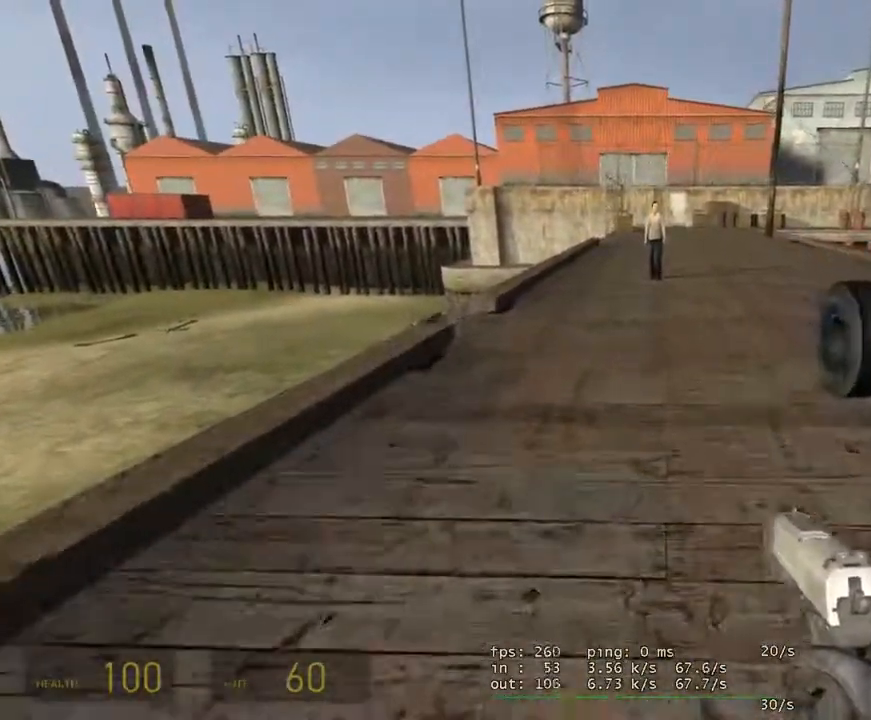
{"keys": ["shift", "w"], "mouse": [], "events": []}
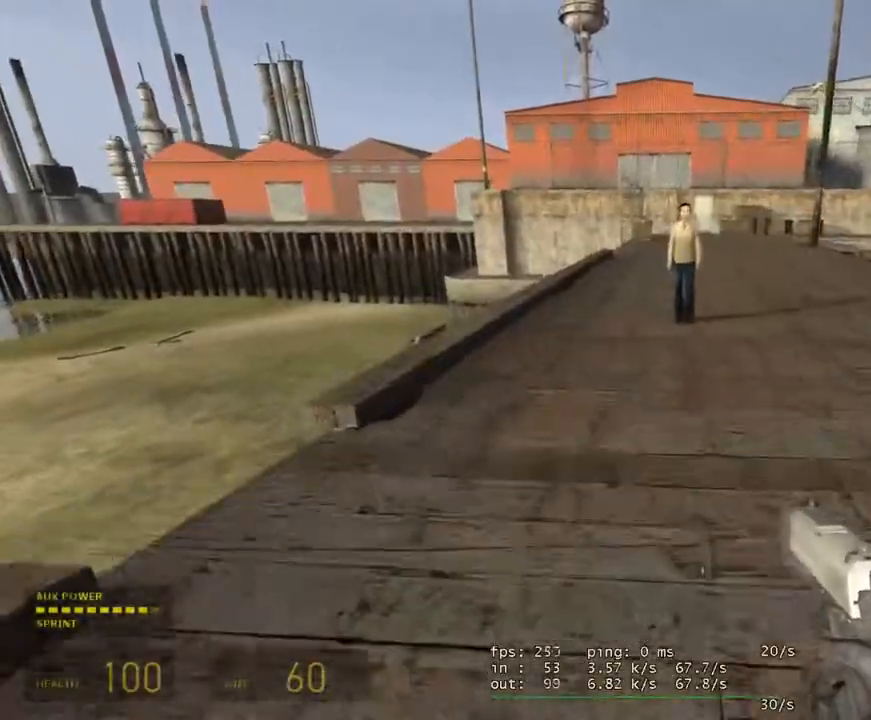
{"keys": ["shift", "w"], "mouse": [], "events": []}
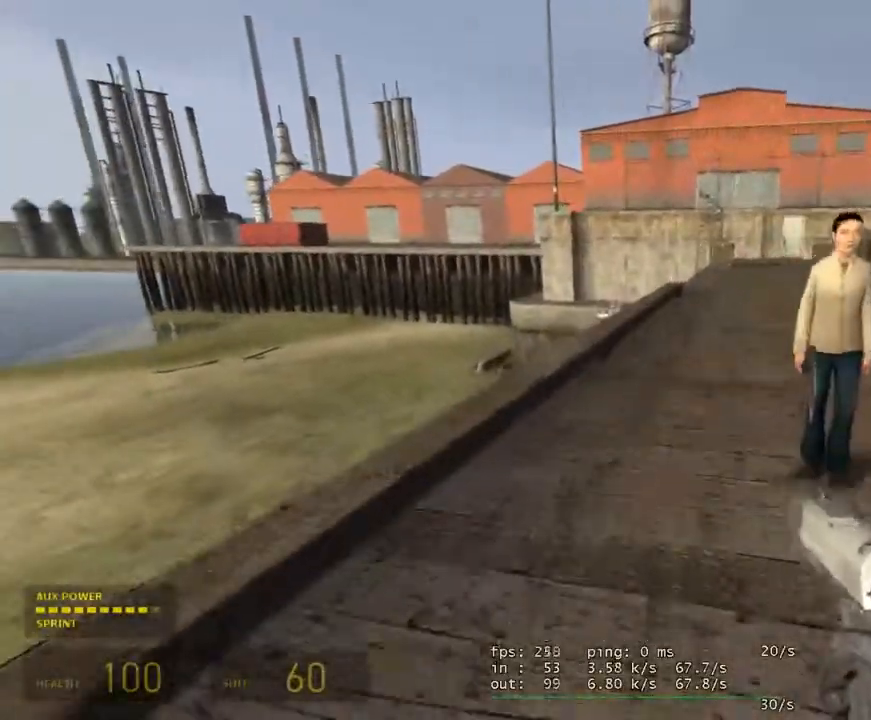
{"keys": ["shift", "w"], "mouse": [], "events": []}
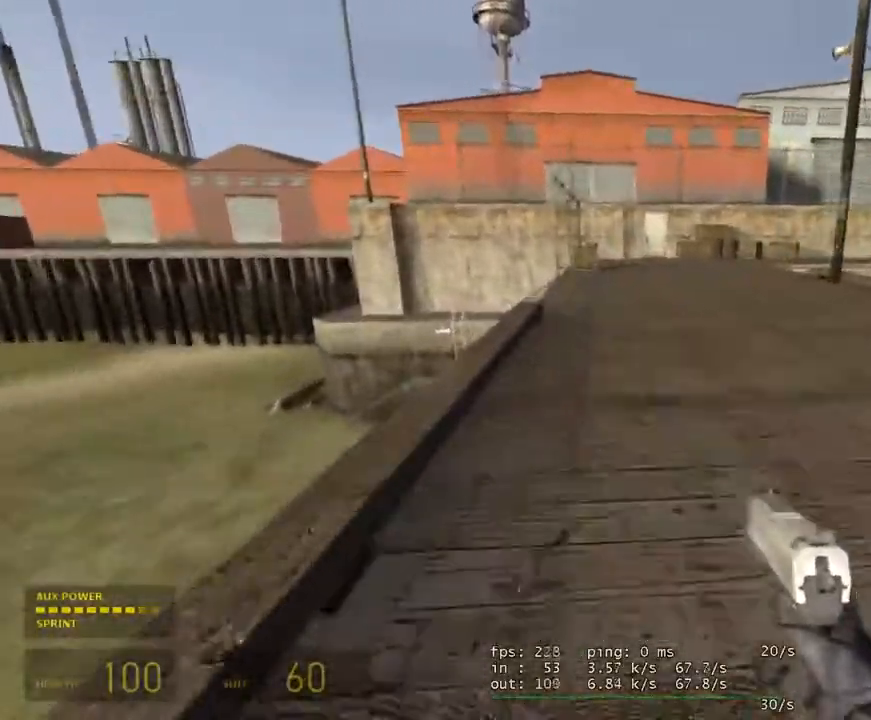
{"keys": ["shift", "w"], "mouse": [], "events": []}
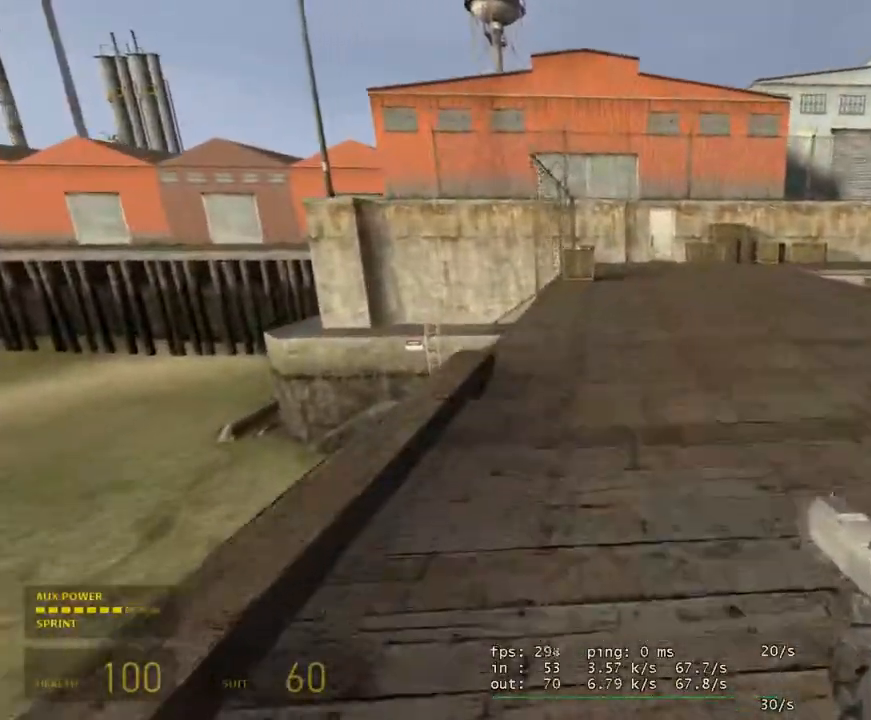
{"keys": ["shift", "w"], "mouse": [], "events": []}
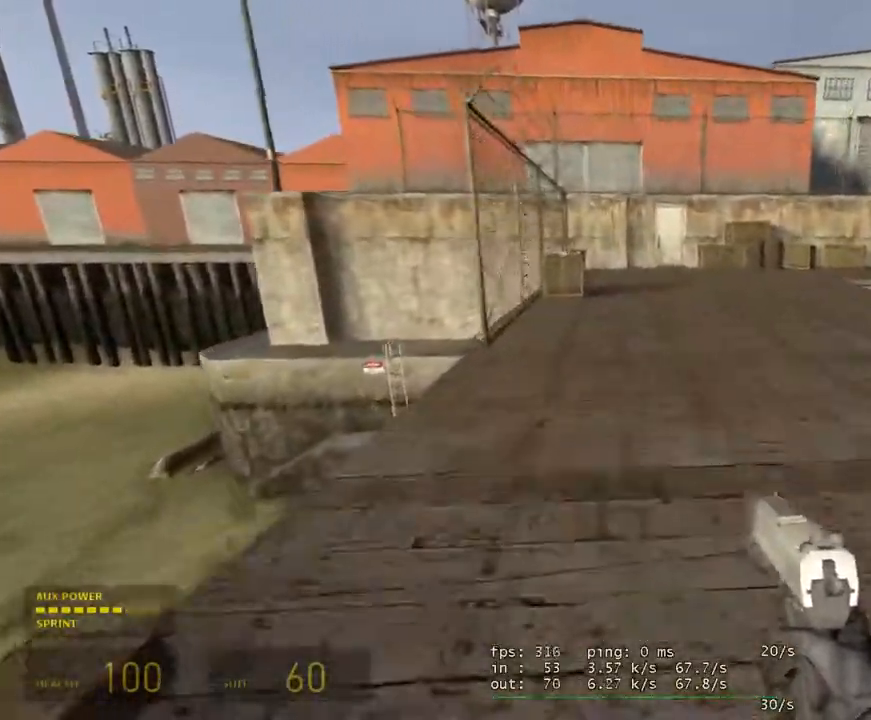
{"keys": ["shift", "w"], "mouse": [], "events": []}
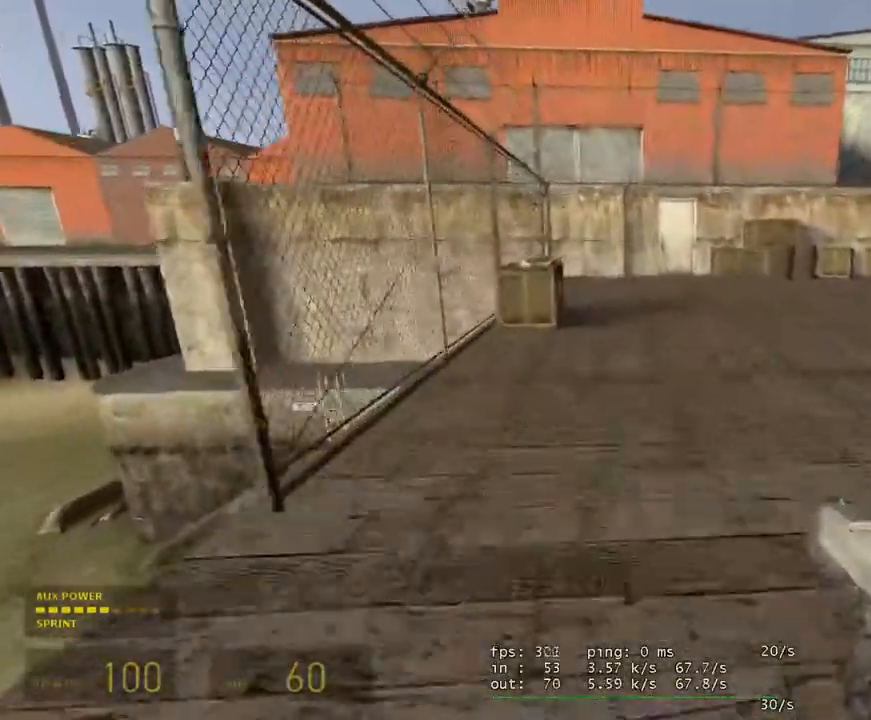
{"keys": ["shift", "w"], "mouse": [], "events": []}
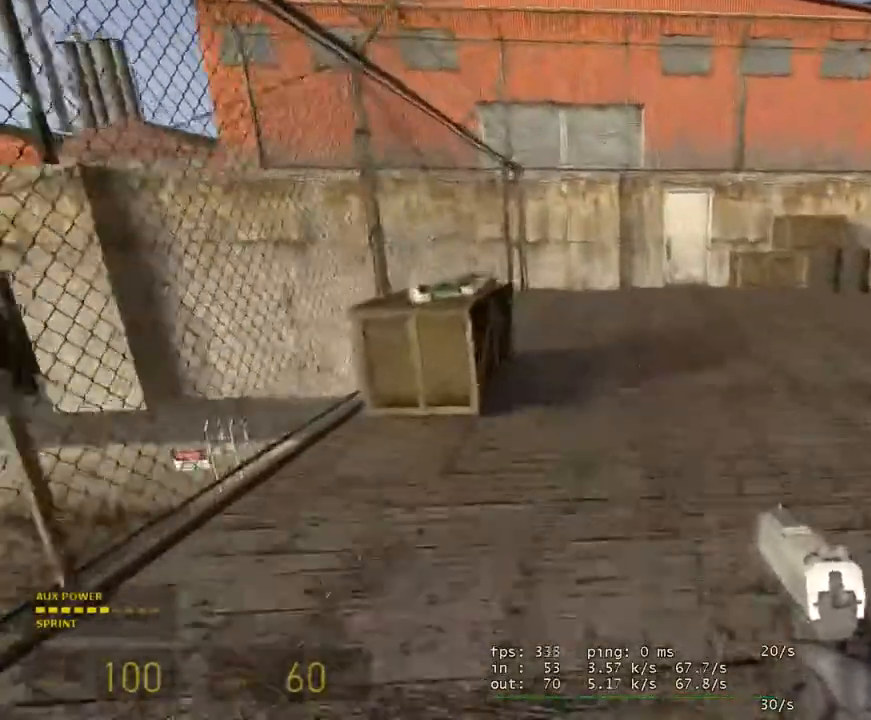
{"keys": ["shift", "w"], "mouse": [], "events": []}
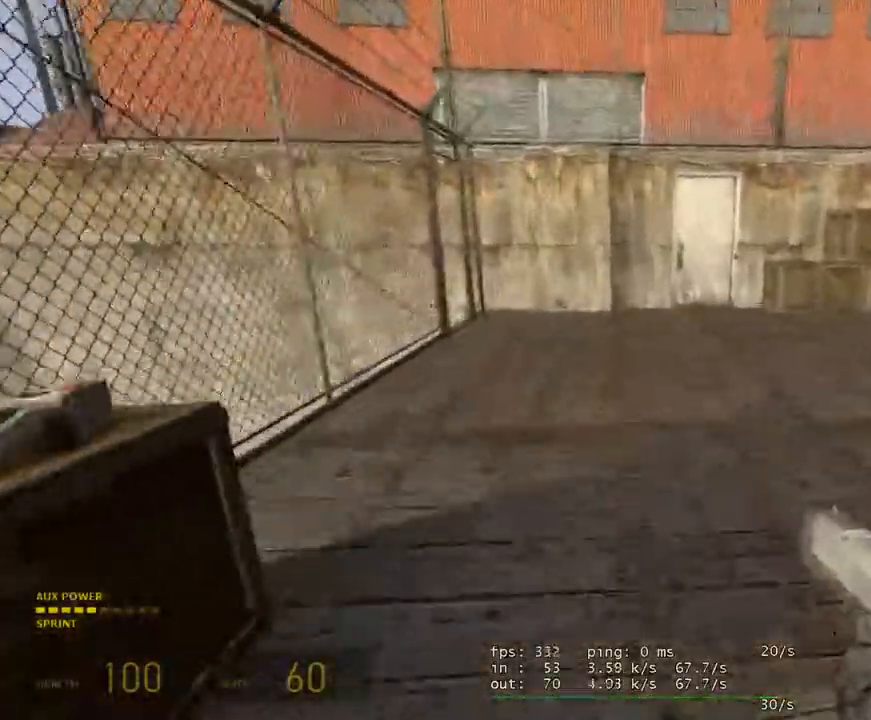
{"keys": [], "mouse": [], "events": [[267, "shift", "up"], [267, "w", "up"]]}
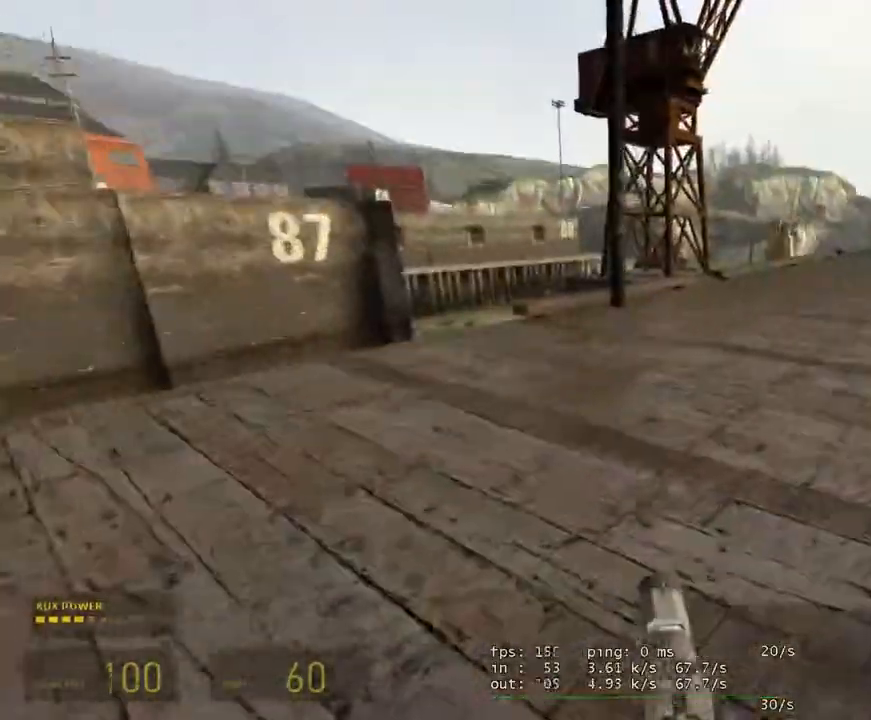
{"keys": ["w"], "mouse": [], "events": [[33, "w", "down"]]}
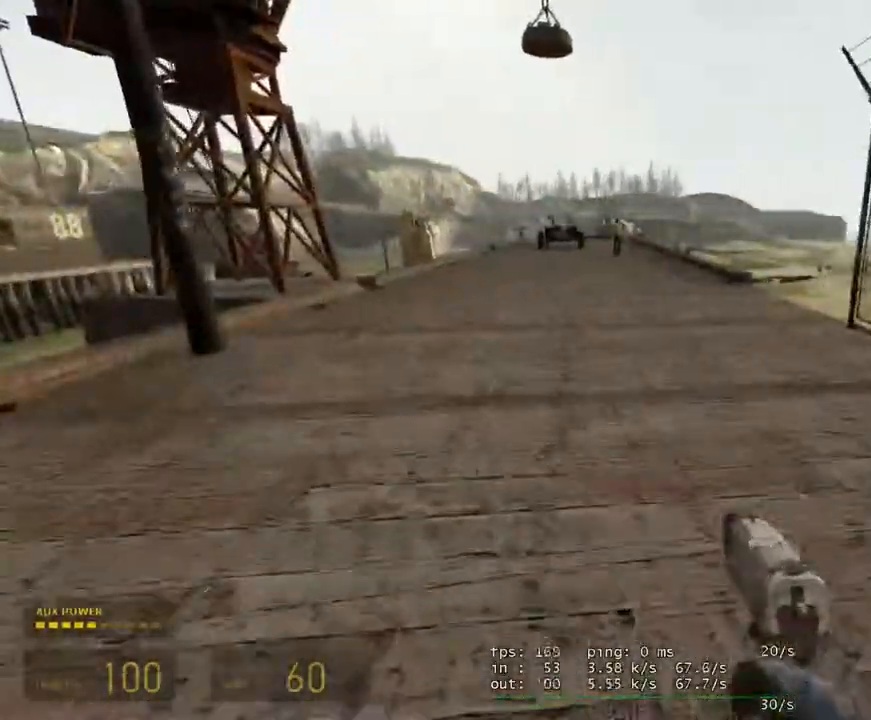
{"keys": ["w"], "mouse": [], "events": []}
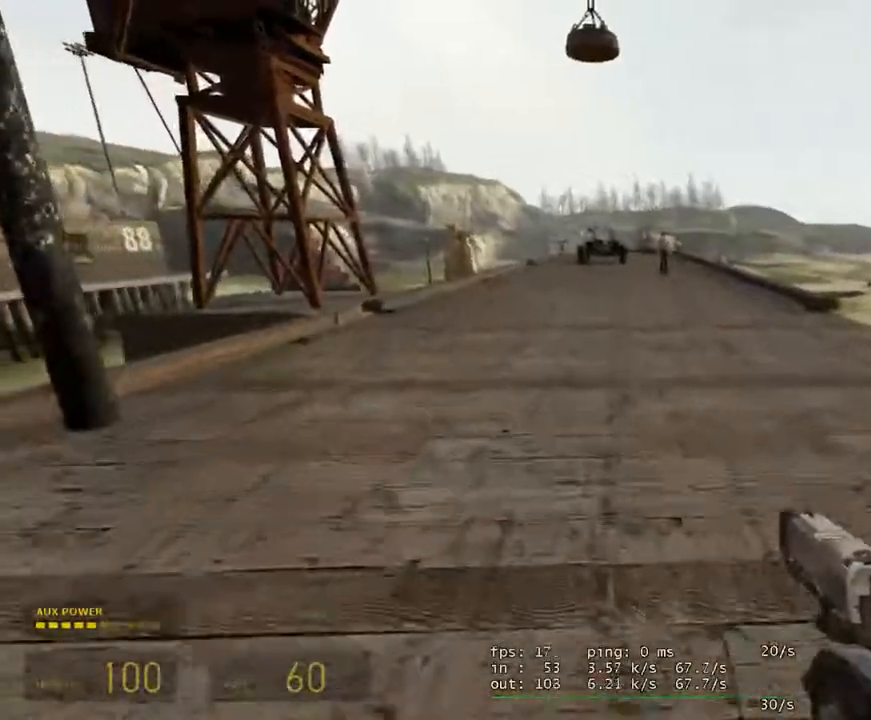
{"keys": [], "mouse": [], "events": [[67, "w", "up"]]}
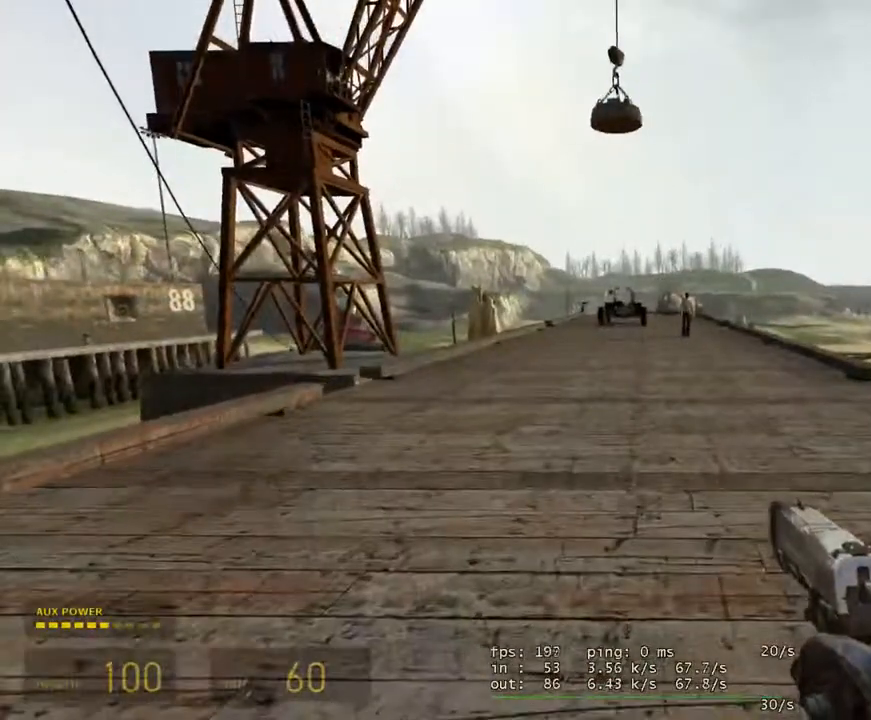
{"keys": [], "mouse": [], "events": []}
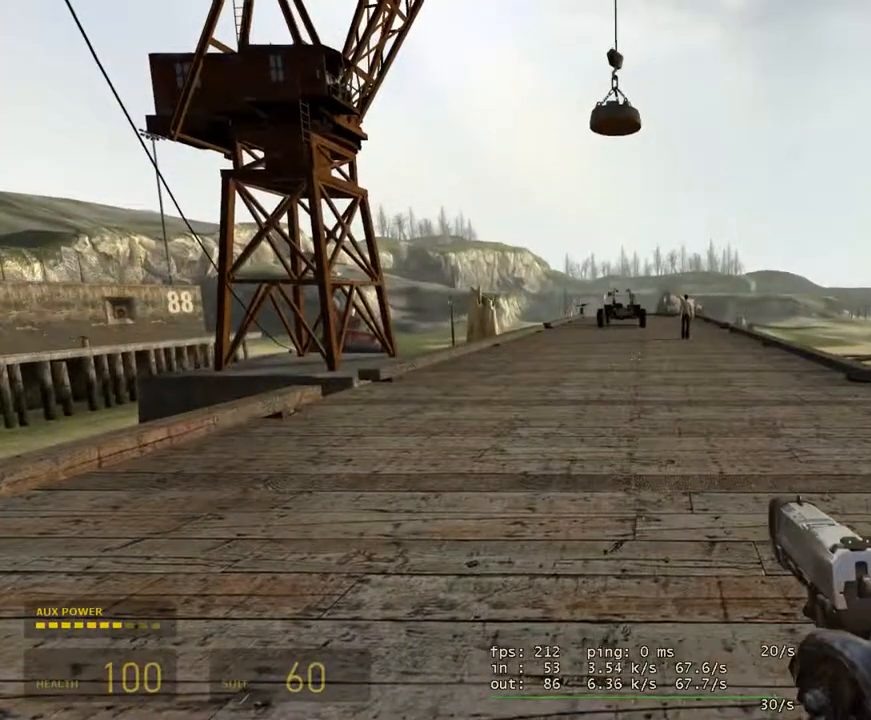
{"keys": ["w"], "mouse": [], "events": [[483, "w", "down"]]}
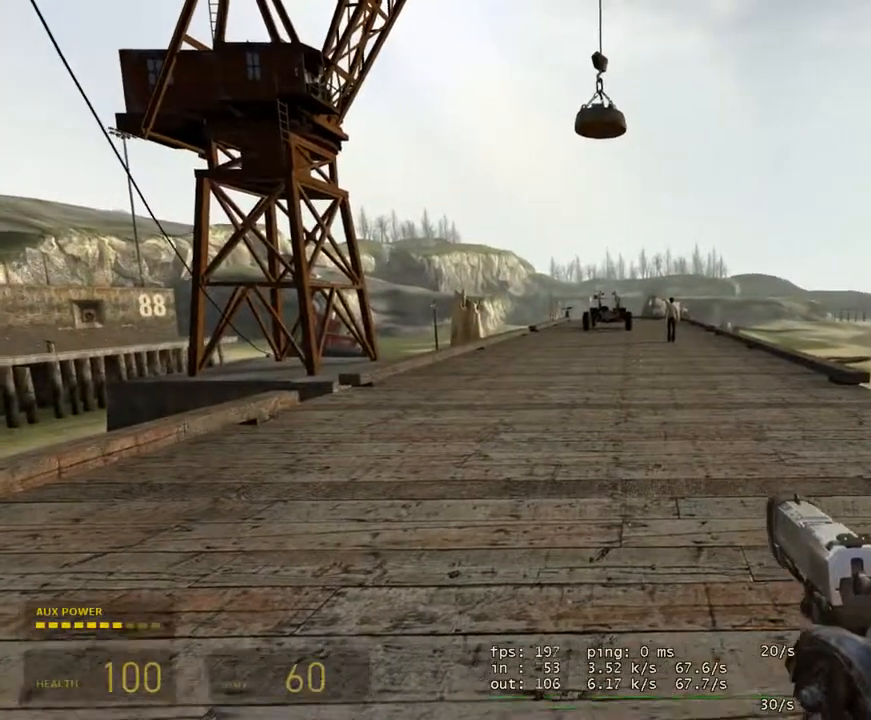
{"keys": ["w"], "mouse": [], "events": []}
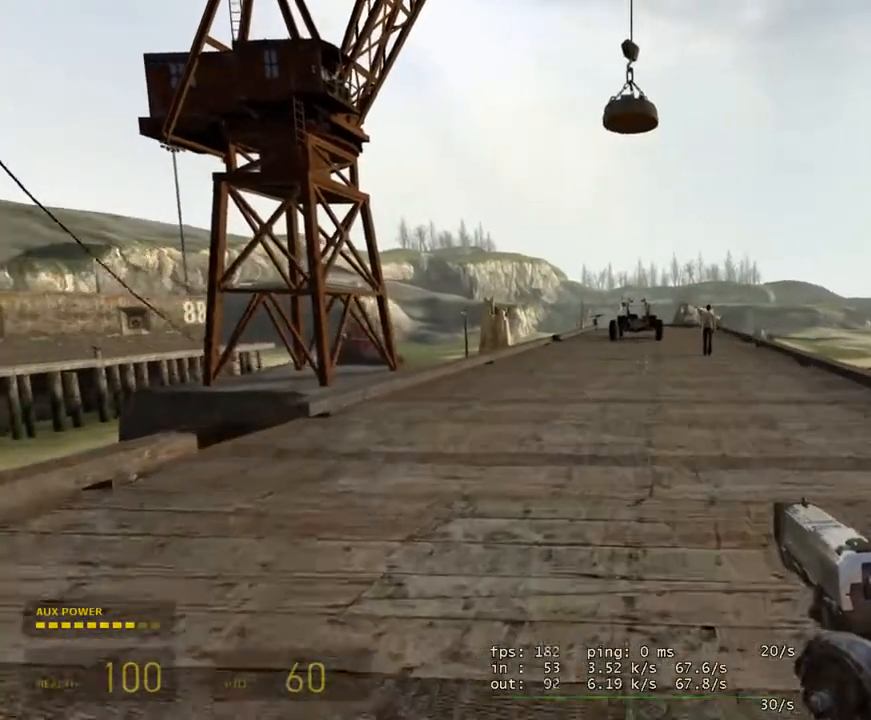
{"keys": ["space", "w"], "mouse": [], "events": [[417, "space", "down"]]}
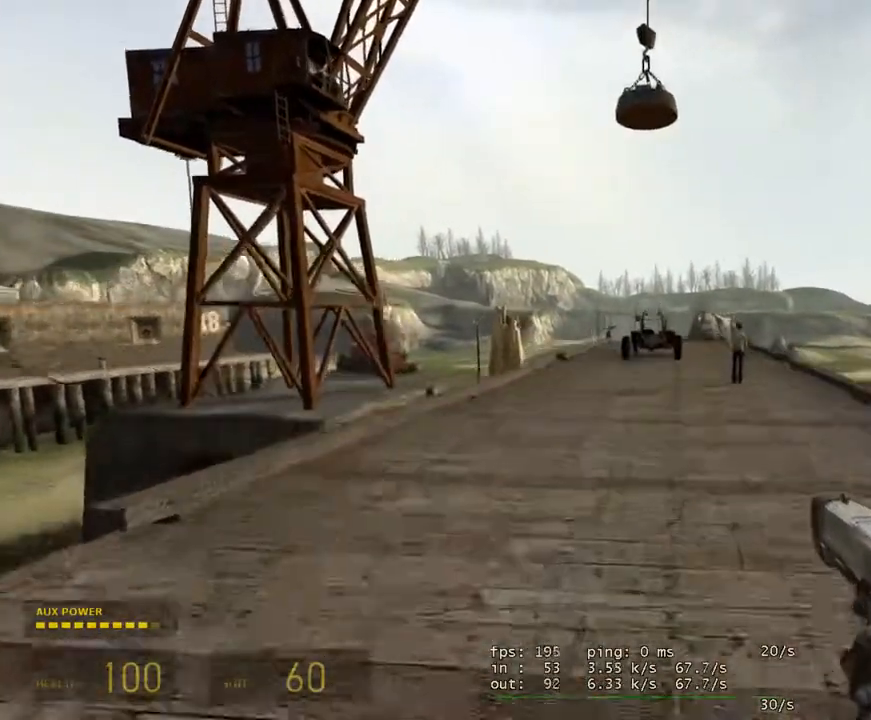
{"keys": ["space", "w"], "mouse": [], "events": []}
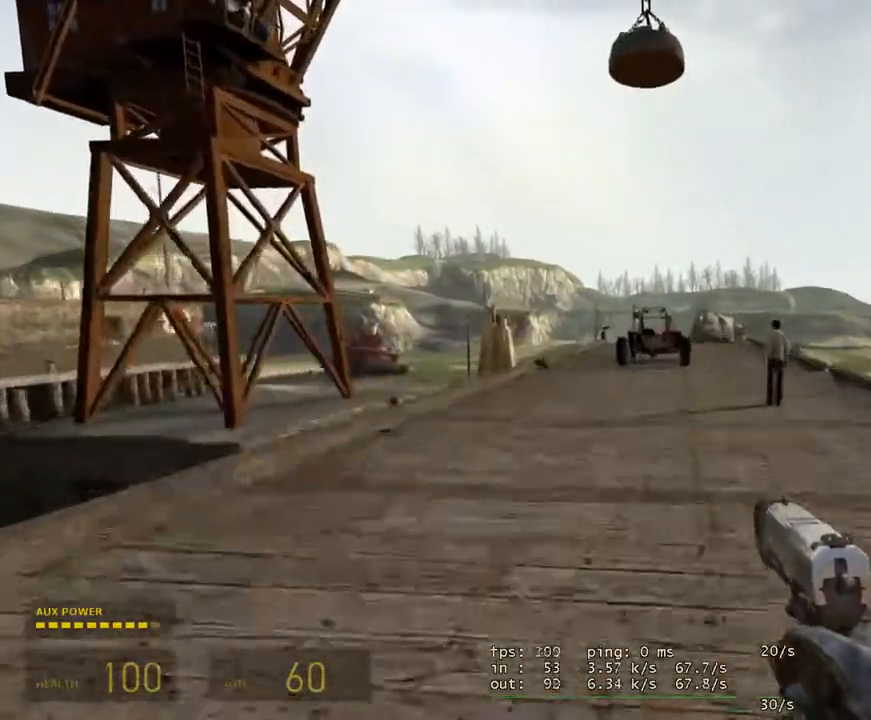
{"keys": ["space", "w"], "mouse": [], "events": []}
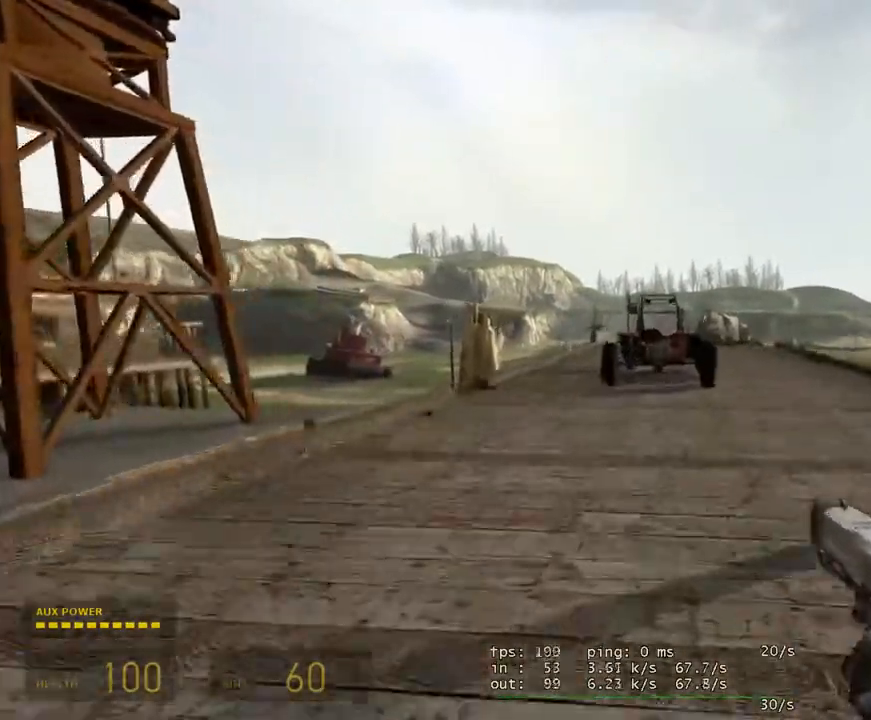
{"keys": ["space", "w"], "mouse": [], "events": []}
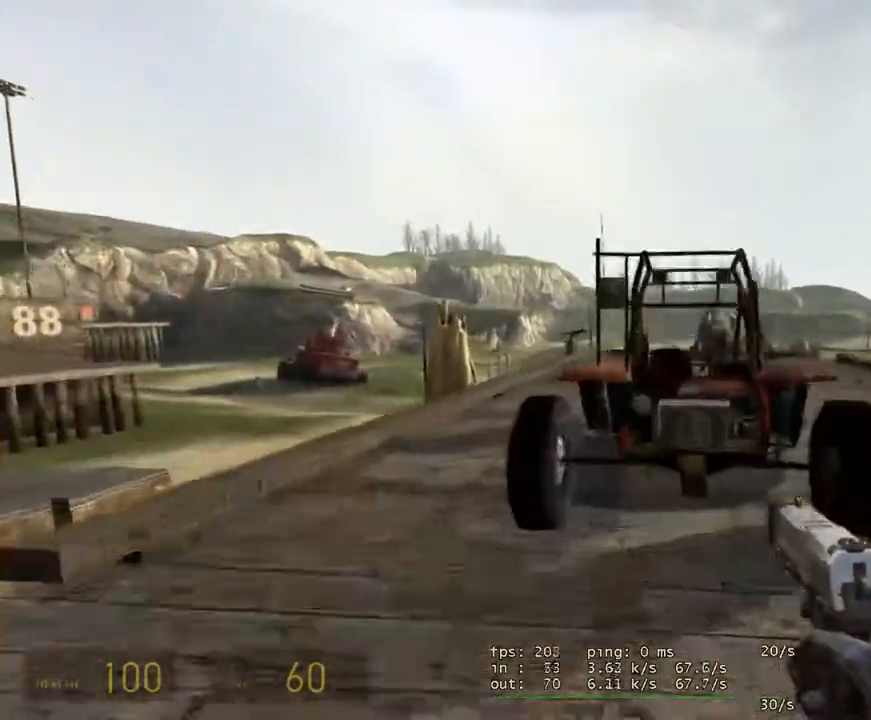
{"keys": [], "mouse": [], "events": [[183, "w", "up"], [233, "space", "up"]]}
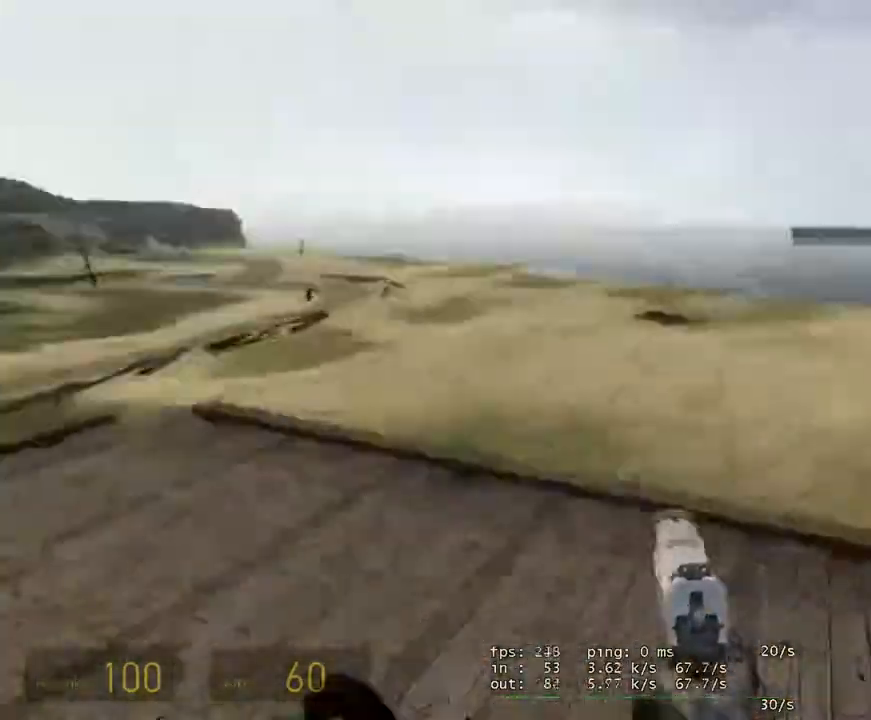
{"keys": [], "mouse": [], "events": [[67, "d", "down"], [250, "w", "down"], [350, "d", "up"], [433, "w", "up"]]}
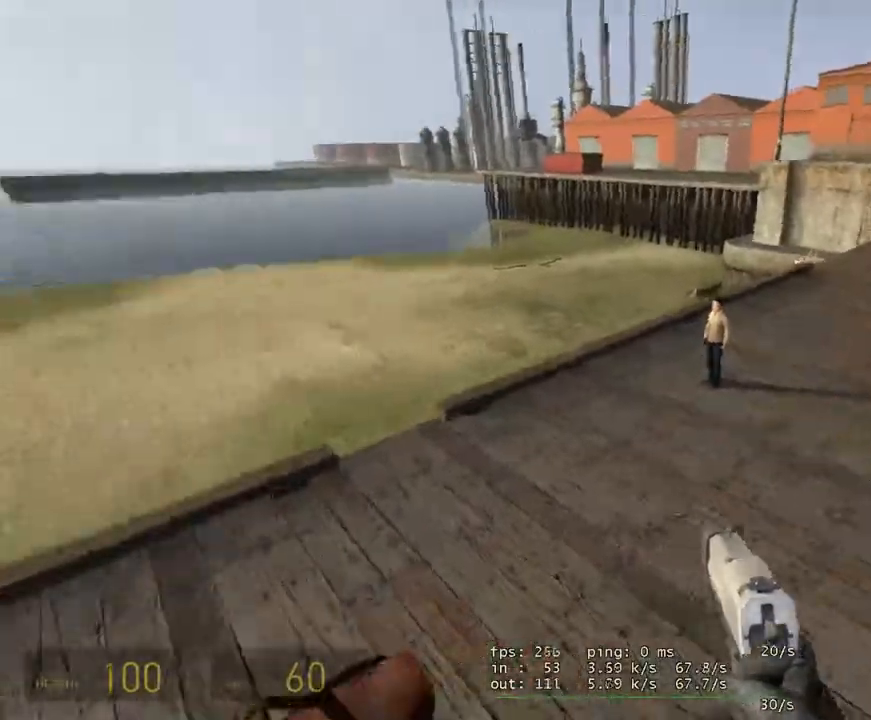
{"keys": [], "mouse": [], "events": []}
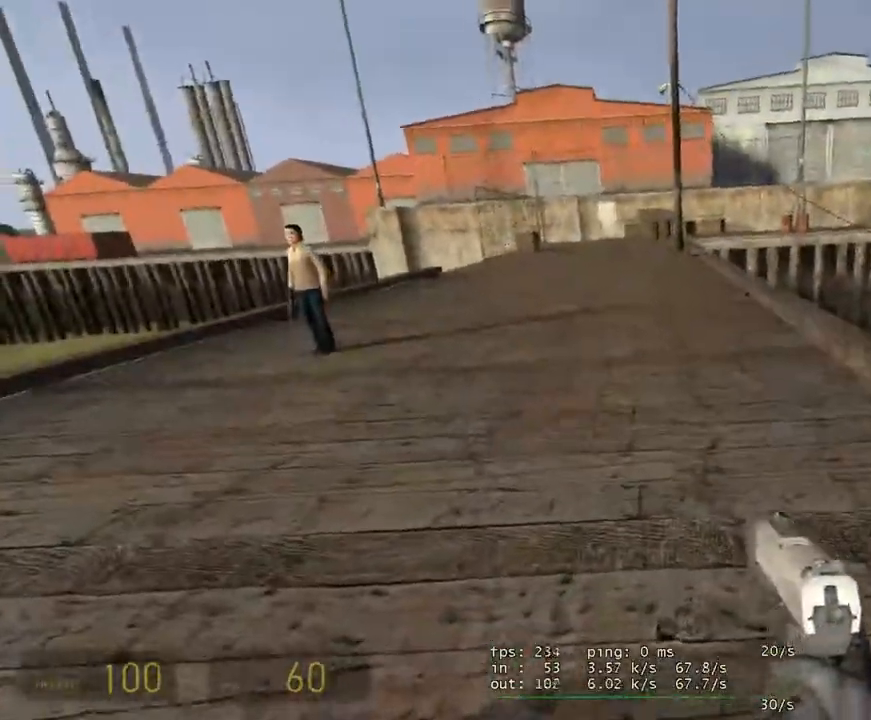
{"keys": ["shift", "w"], "mouse": [], "events": [[283, "w", "down"], [333, "shift", "down"]]}
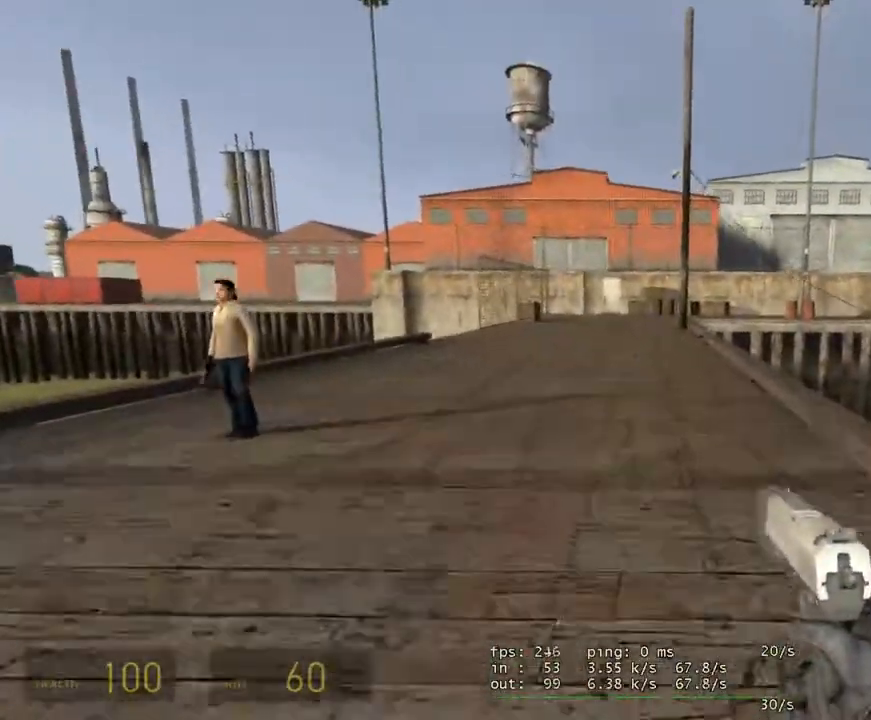
{"keys": ["shift", "w"], "mouse": [], "events": []}
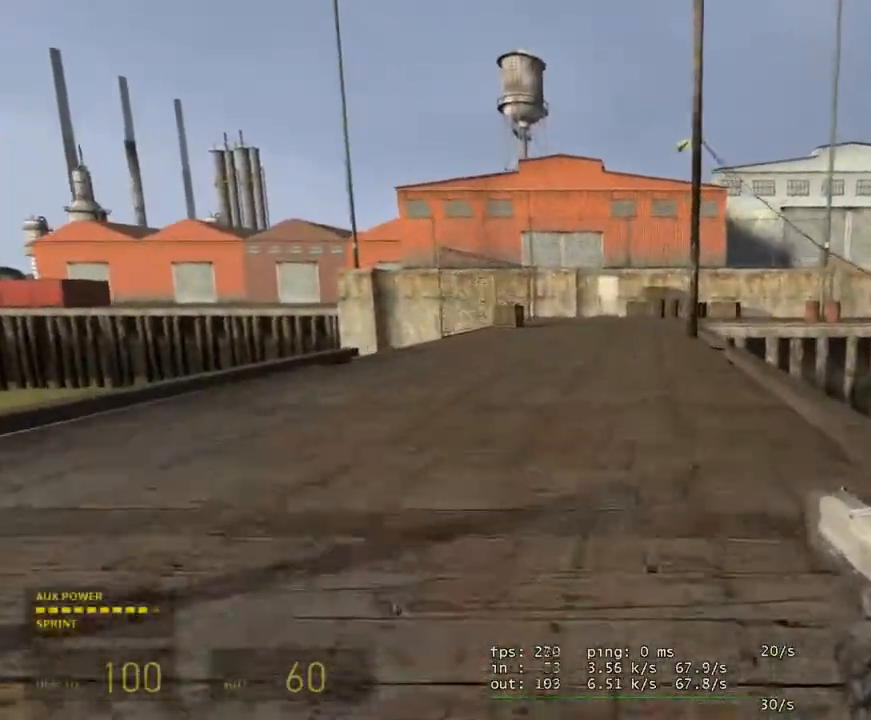
{"keys": ["space", "w"], "mouse": [], "events": [[33, "space", "down"], [83, "shift", "up"]]}
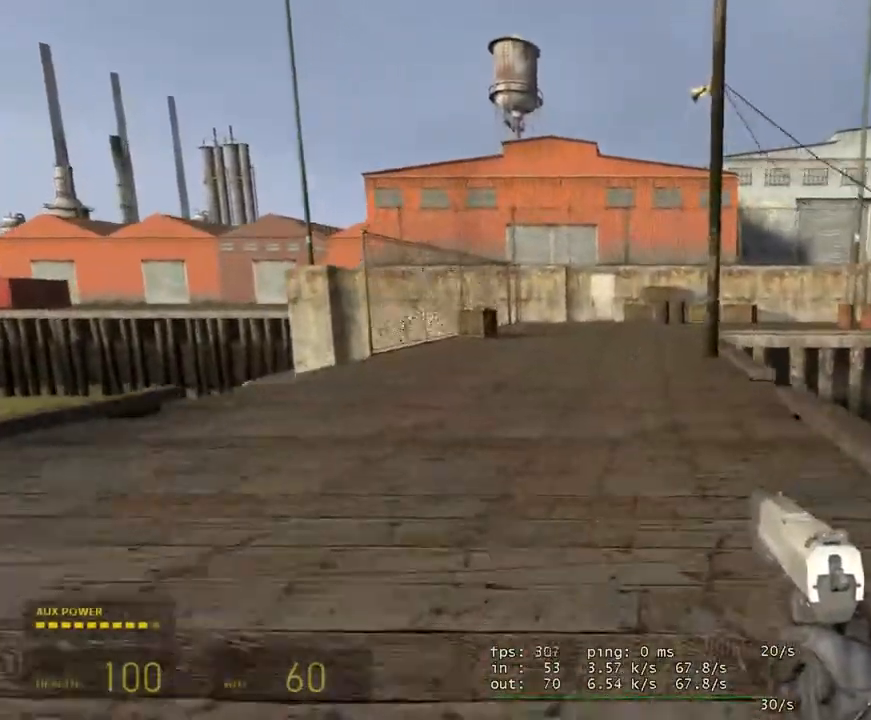
{"keys": ["space", "w"], "mouse": [], "events": []}
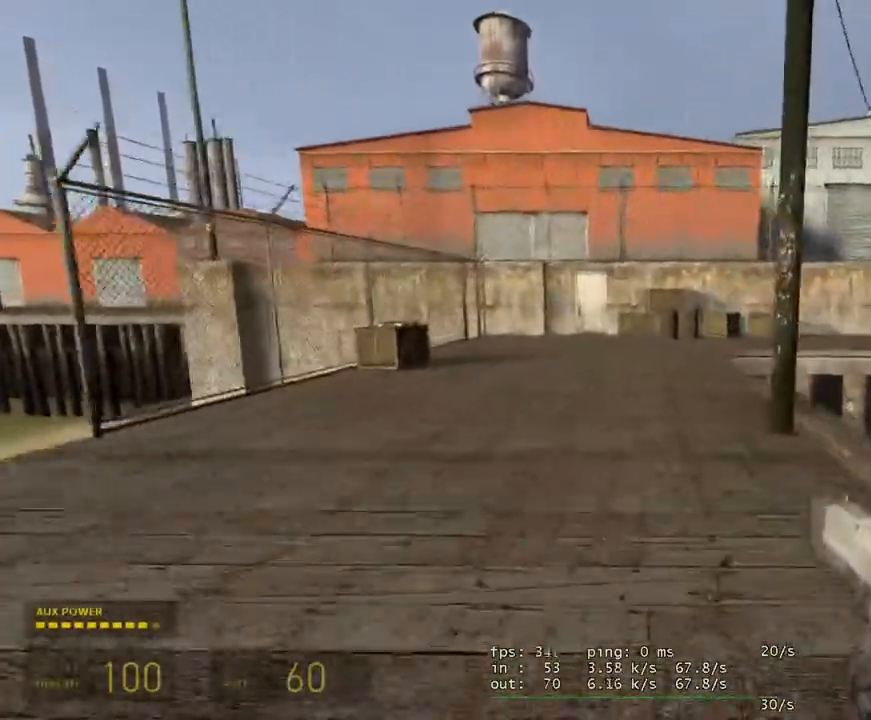
{"keys": ["space", "w"], "mouse": [], "events": []}
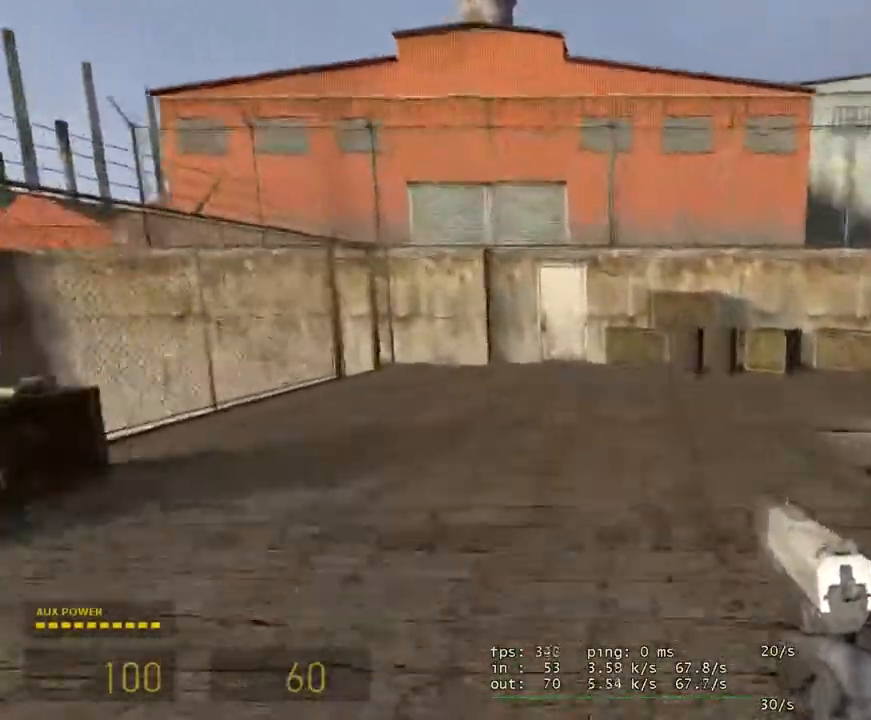
{"keys": [], "mouse": [], "events": [[467, "w", "up"], [500, "space", "up"]]}
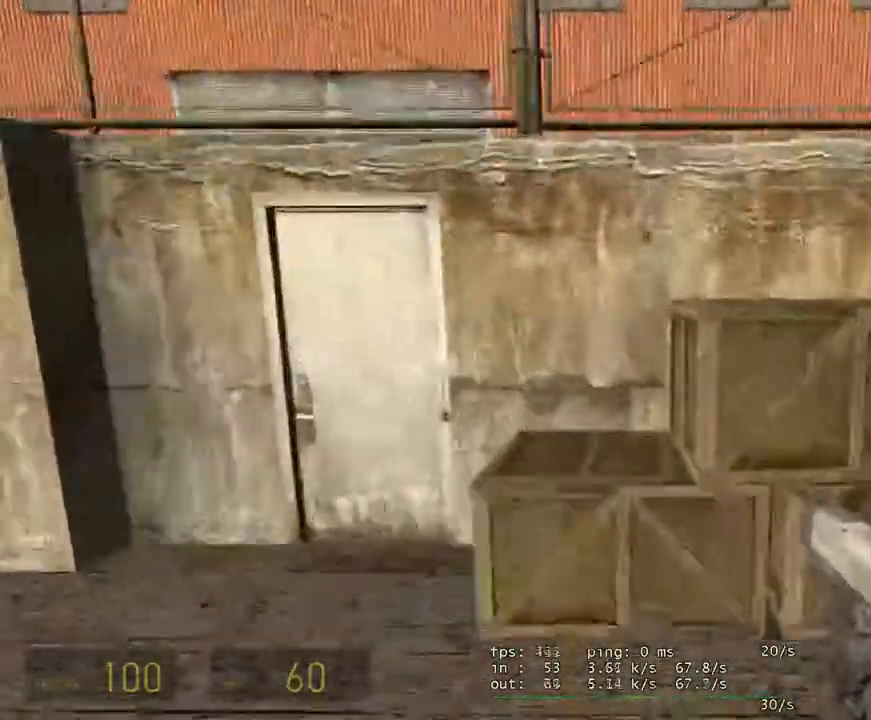
{"keys": ["s"], "mouse": [], "events": [[150, "s", "down"], [333, "s", "up"], [483, "s", "down"]]}
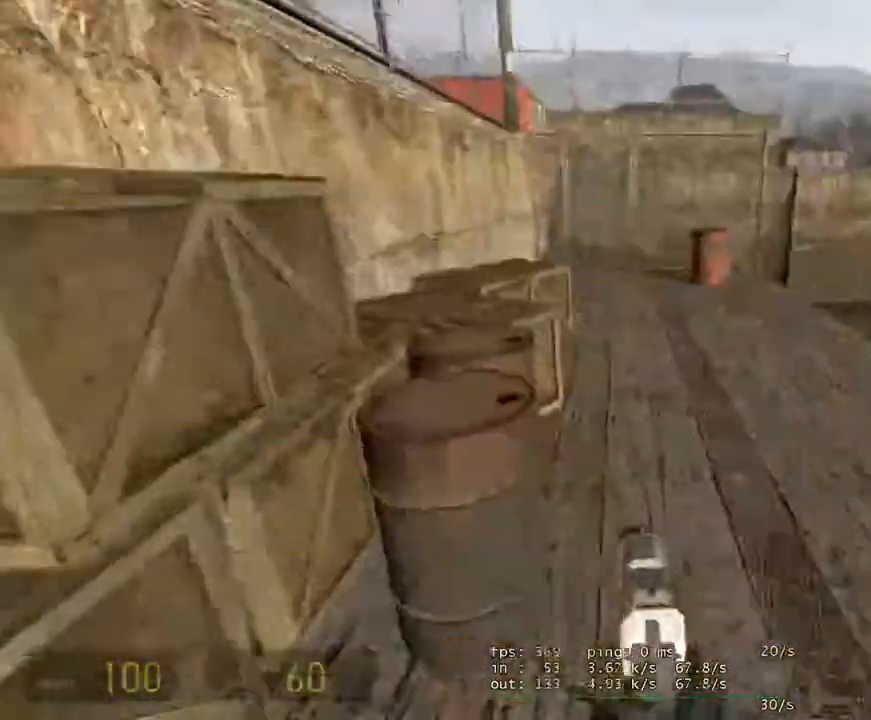
{"keys": ["a"], "mouse": [], "events": [[167, "d", "down"], [167, "s", "up"], [383, "d", "up"], [483, "a", "down"]]}